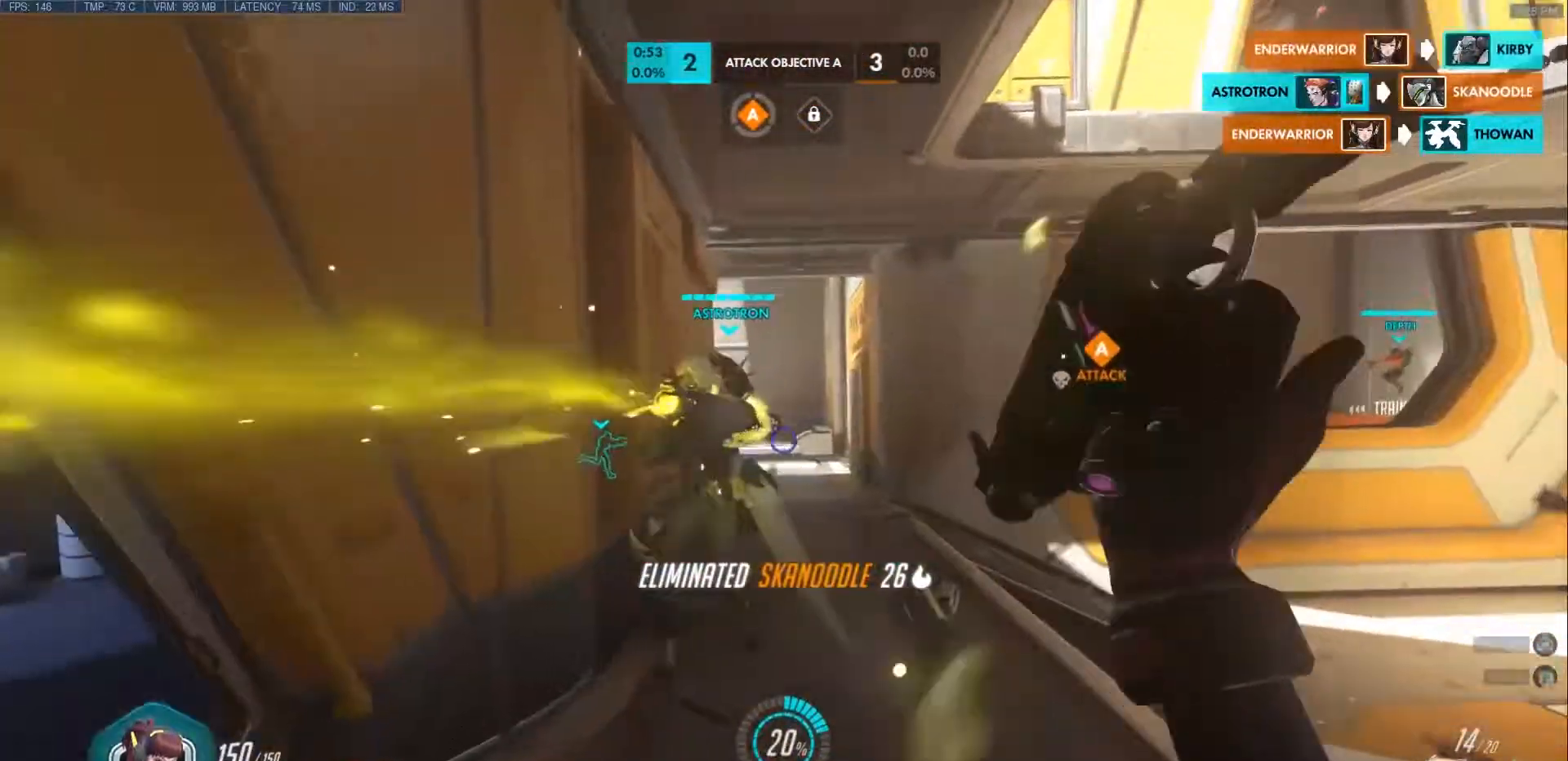
Gameplay with keyboard and mouse; each line is a JSON object with the keys and mouse buttons held at the frame after it. "events" lists presses ("down") and releases ("up") of "a", "ctrl", "d", "e", "f", "q", "r", "s", "shift", "space", "tab", "w", "mouse_left", "mouse_wheel", "mouse_right", "mouse_mb4" and "mouse_mb5" between this image and that frame as [ms after this image, input, new state], when the widget could be followed in between. "mouse_left", "mouse_wheel", "mouse_right", "mouse_mb4", "mouse_mb5" = the "left", "wheel", "right", "mb4", "mb5" buttons of the "mouse" list. No other keys are recorded. "wheel" means that the mouse wheel is clicked or scrolled. Mouse movement is not recorded.
{"keys": ["w"], "mouse": [], "events": [[233, "r", "down"], [267, "space", "down"], [400, "r", "up"], [400, "space", "up"]]}
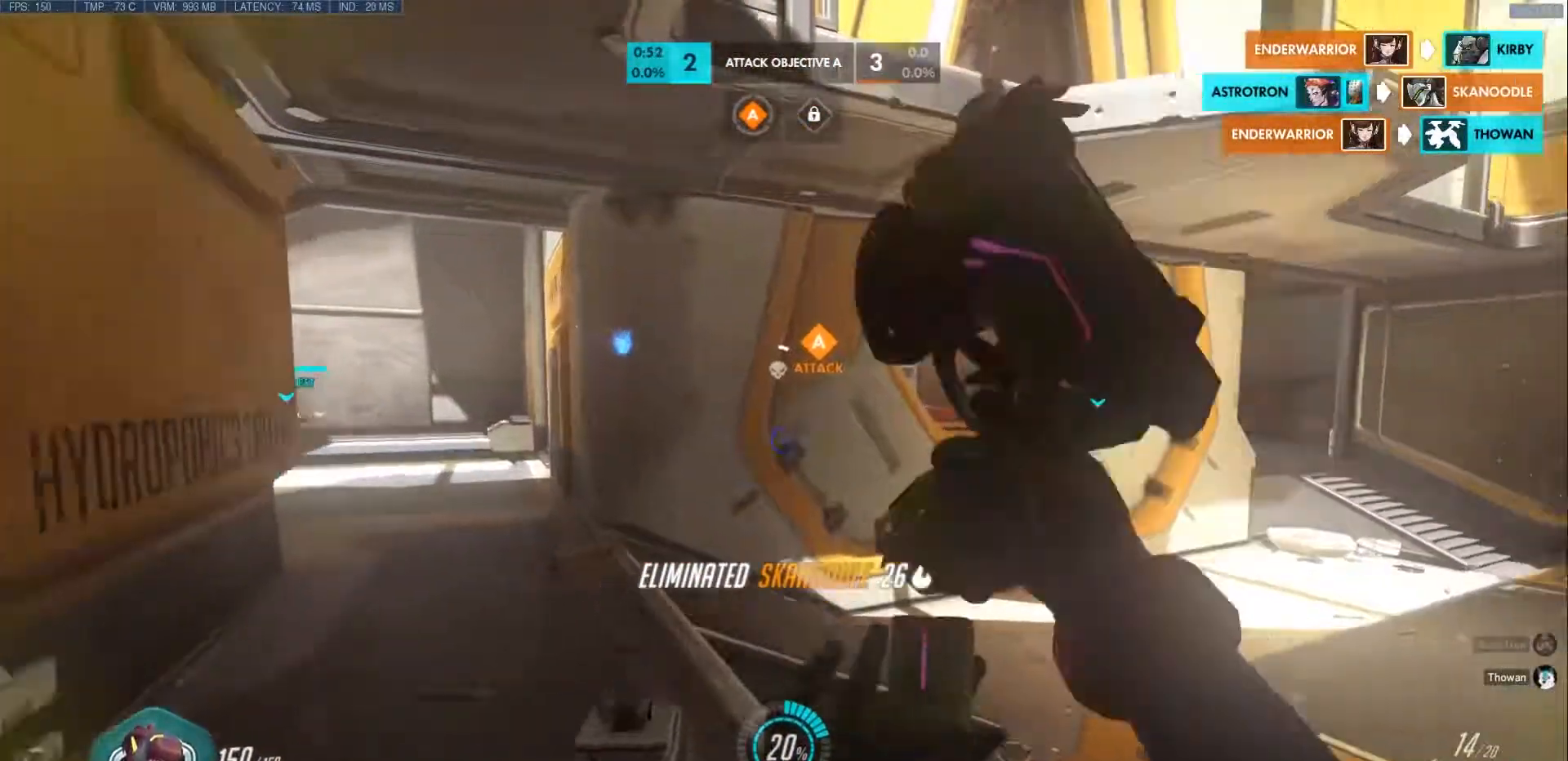
{"keys": ["w"], "mouse": [], "events": [[50, "a", "down"], [417, "a", "up"]]}
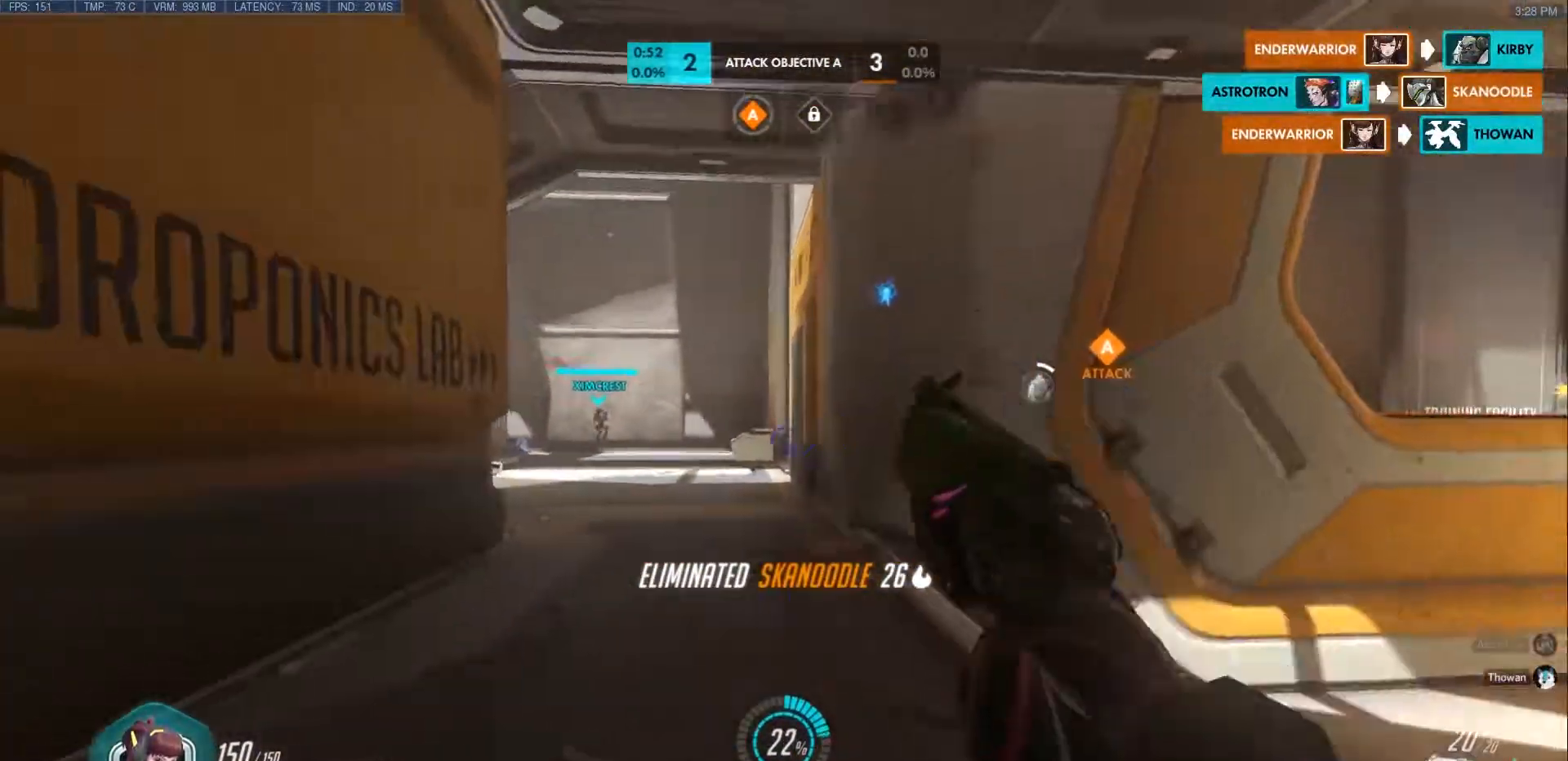
{"keys": ["w"], "mouse": [], "events": [[33, "r", "down"], [50, "space", "down"], [200, "space", "up"], [217, "r", "up"]]}
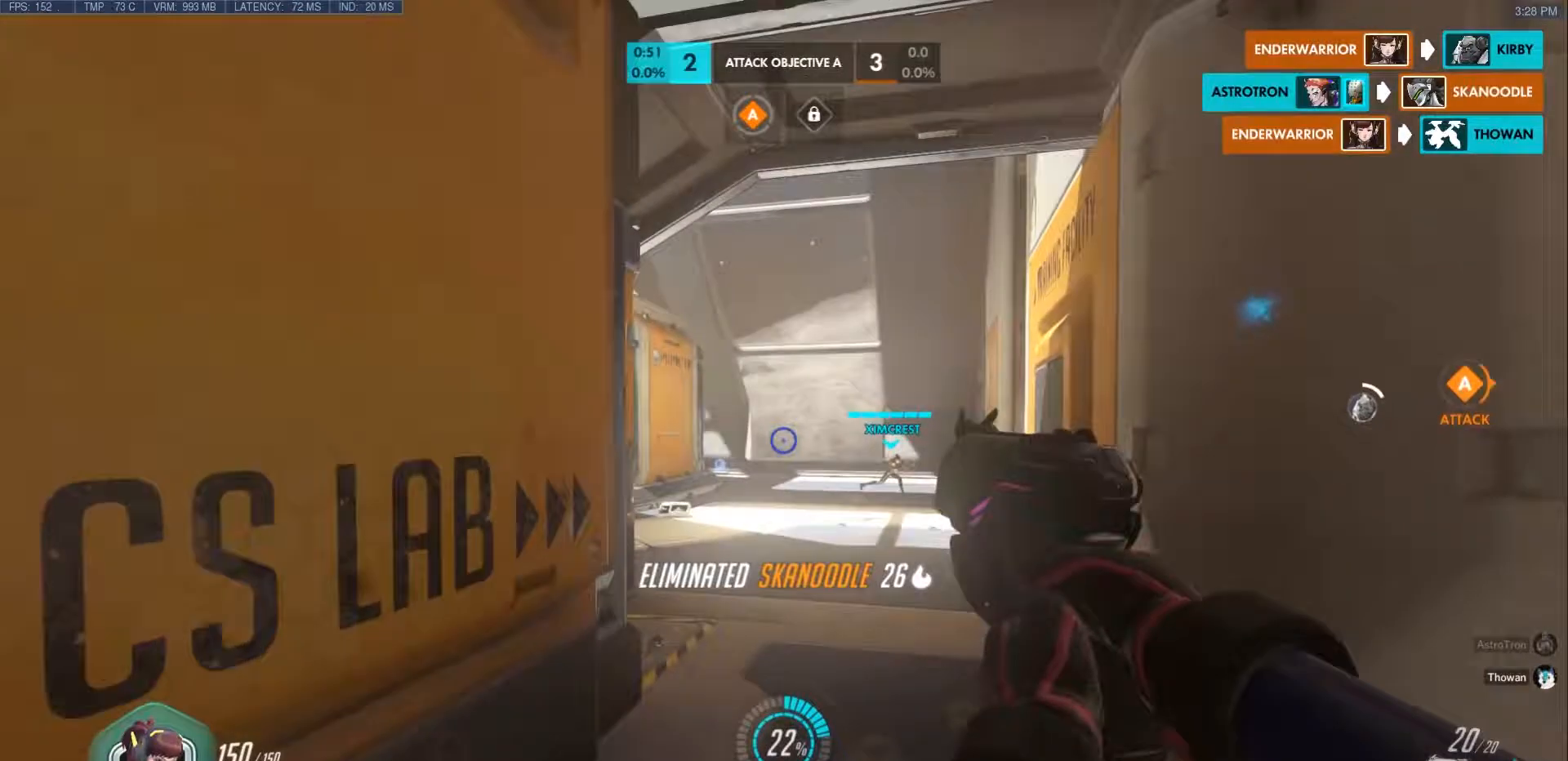
{"keys": ["d", "w"], "mouse": [], "events": [[250, "d", "down"]]}
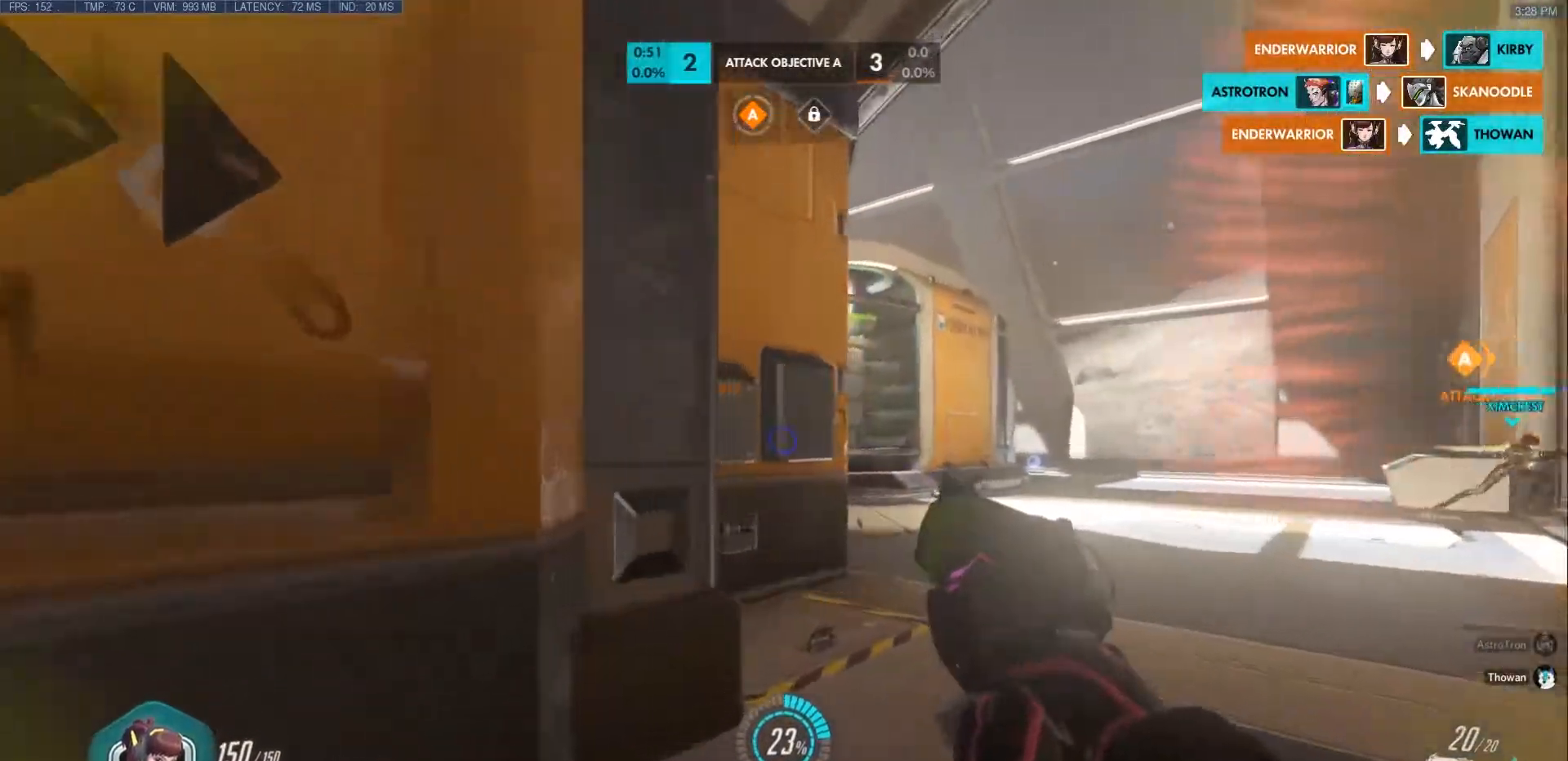
{"keys": ["d", "w"], "mouse": [], "events": []}
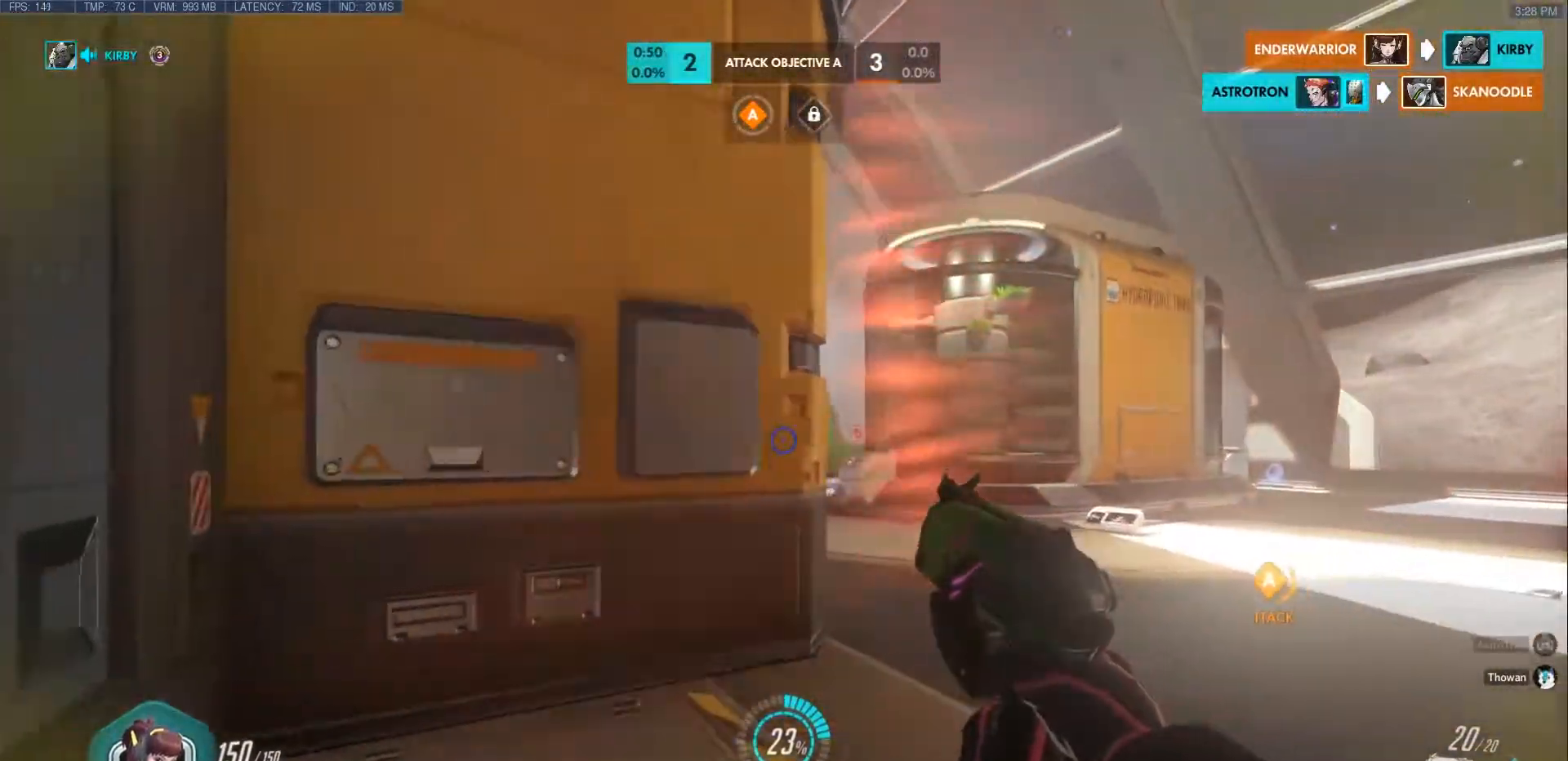
{"keys": ["d"], "mouse": [], "events": [[17, "ctrl", "down"], [117, "d", "up"], [167, "a", "down"], [167, "ctrl", "up"], [167, "w", "up"], [383, "a", "up"], [433, "d", "down"]]}
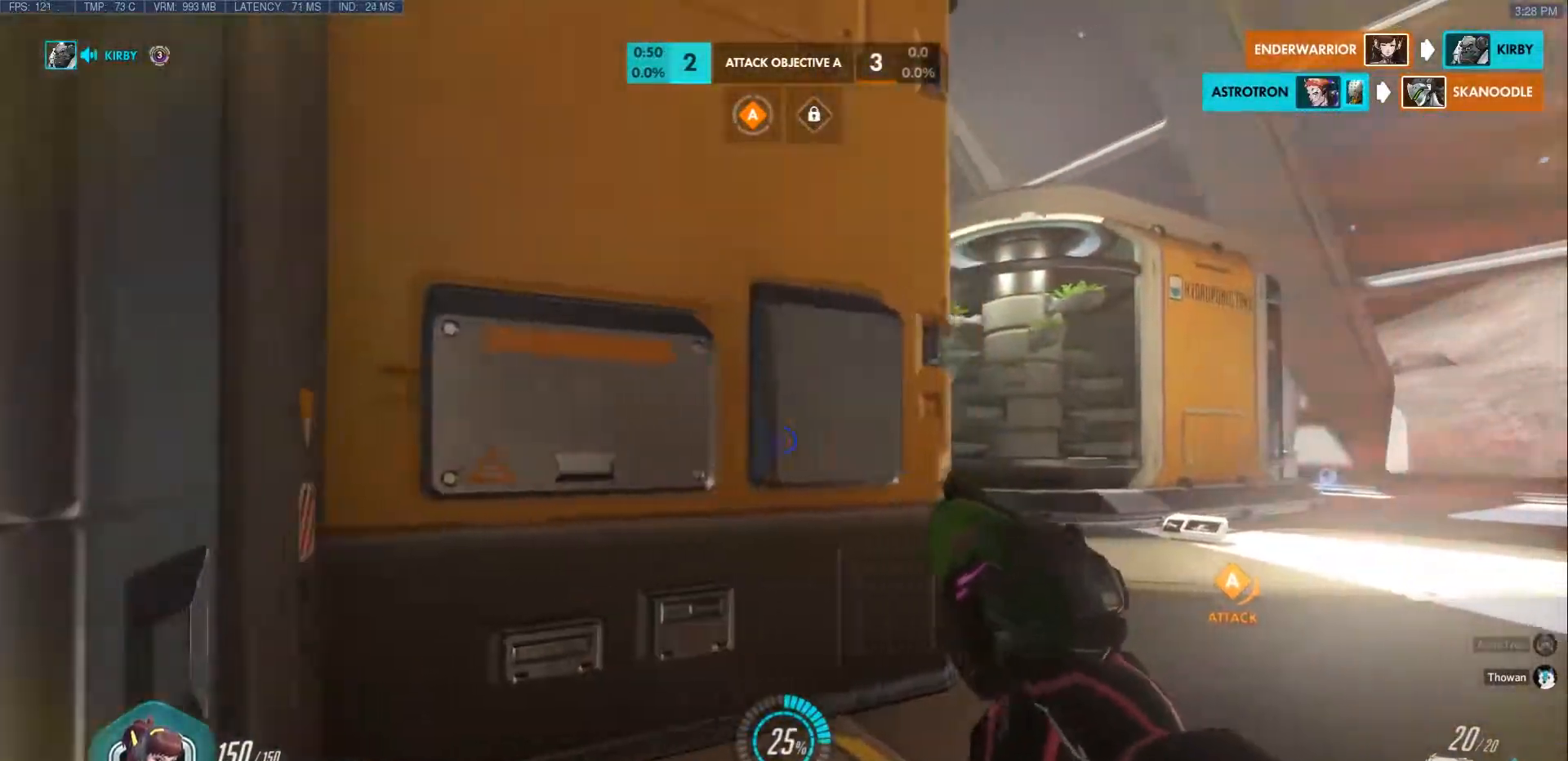
{"keys": ["a"], "mouse": [], "events": [[33, "w", "down"], [250, "a", "down"], [250, "w", "up"], [317, "d", "up"]]}
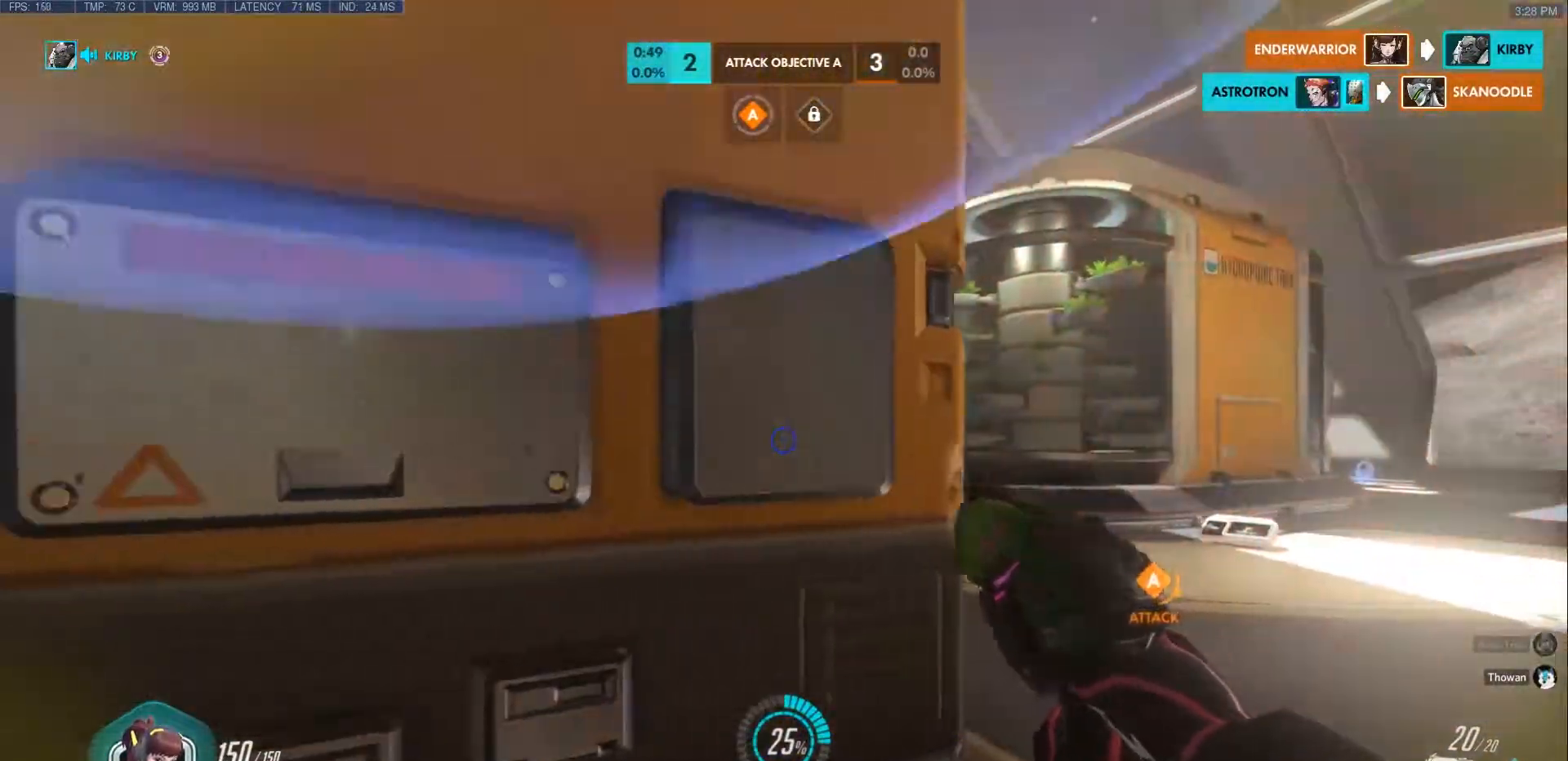
{"keys": ["a"], "mouse": [], "events": [[17, "a", "up"], [50, "d", "down"], [317, "a", "down"], [350, "d", "up"]]}
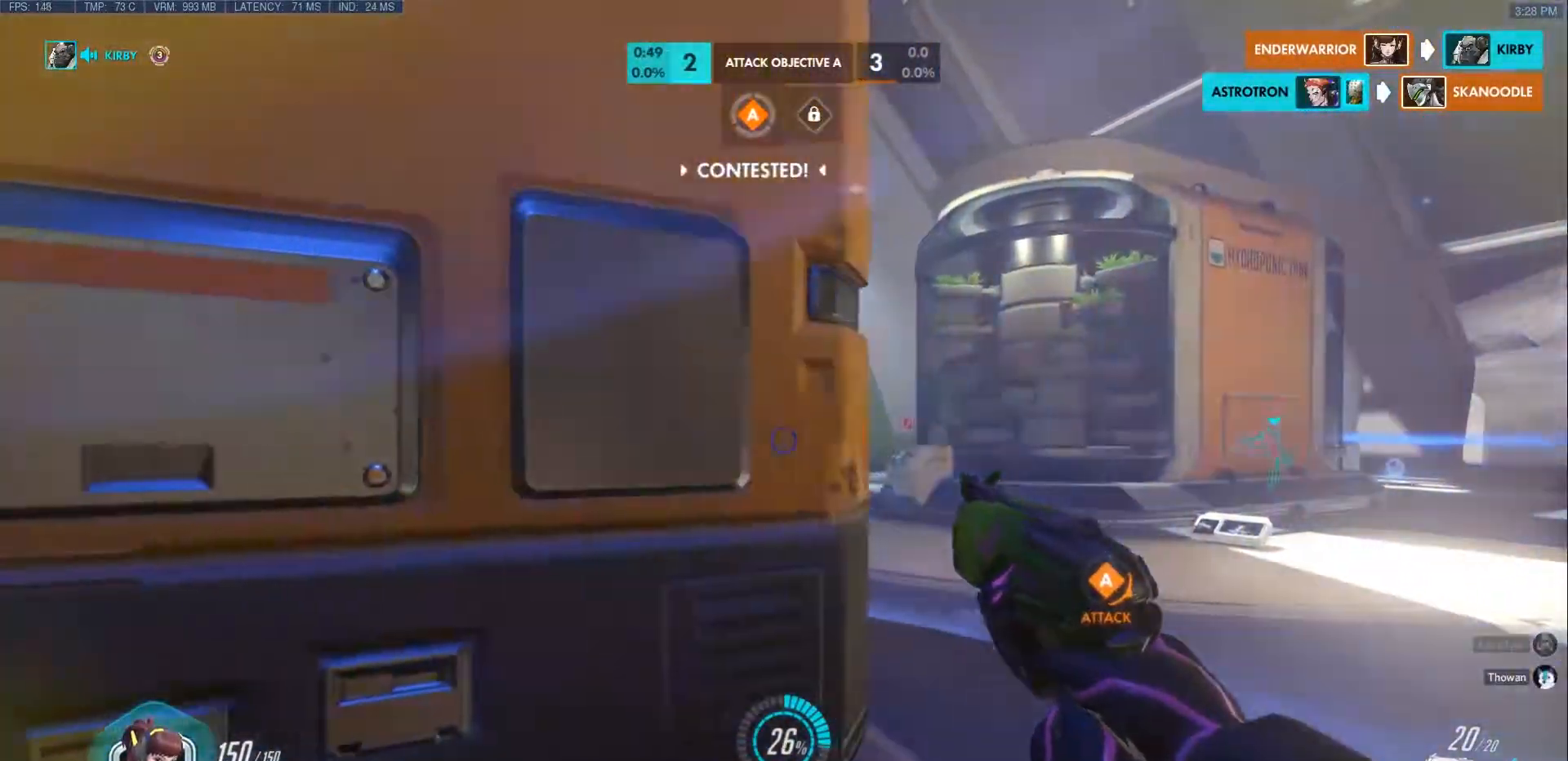
{"keys": ["d"], "mouse": ["left"], "events": [[17, "a", "up"], [17, "d", "down"], [200, "mouse_left", "down"]]}
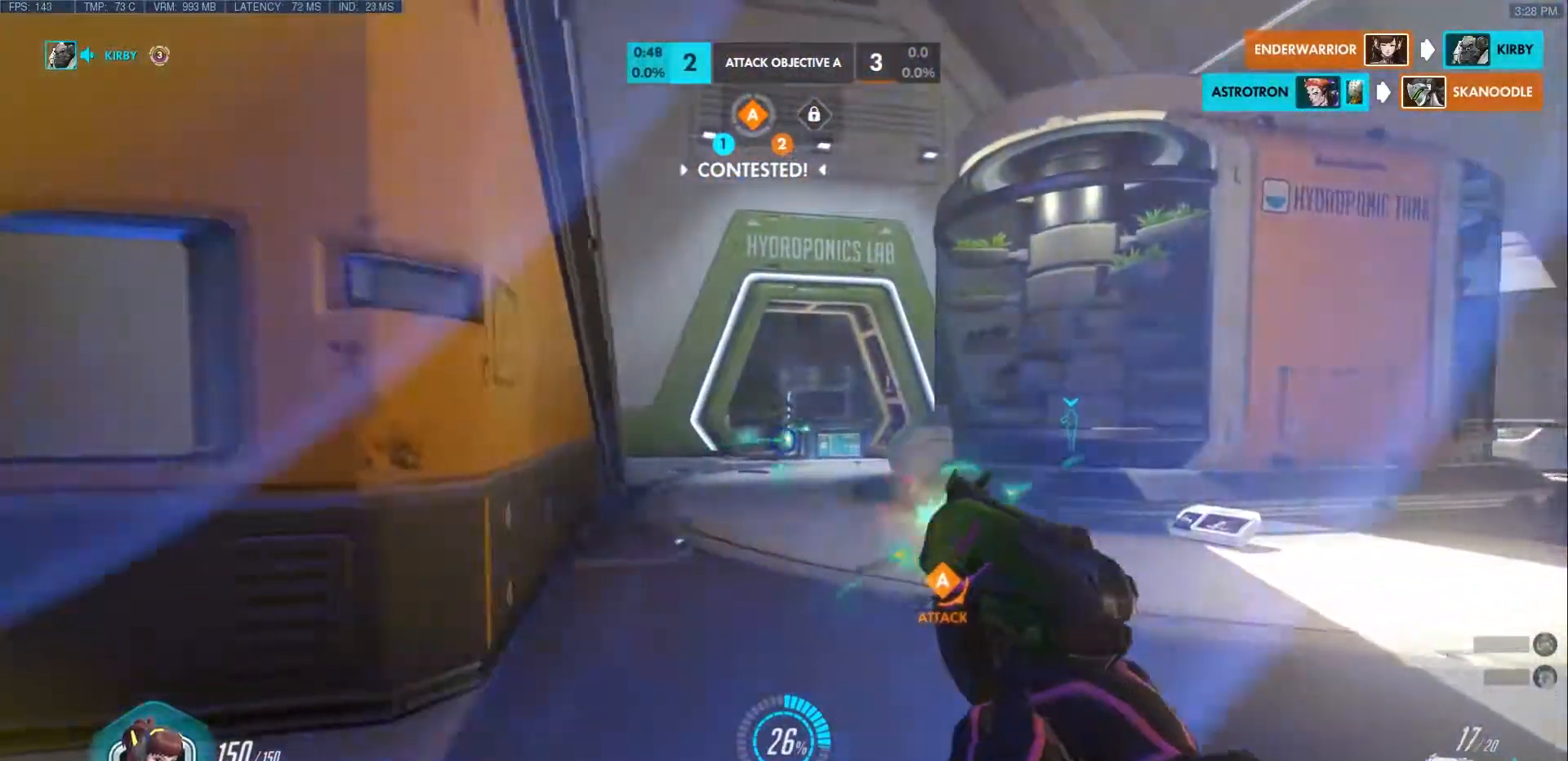
{"keys": ["d"], "mouse": ["left"], "events": [[183, "s", "down"], [283, "a", "down"], [367, "s", "up"], [400, "a", "up"]]}
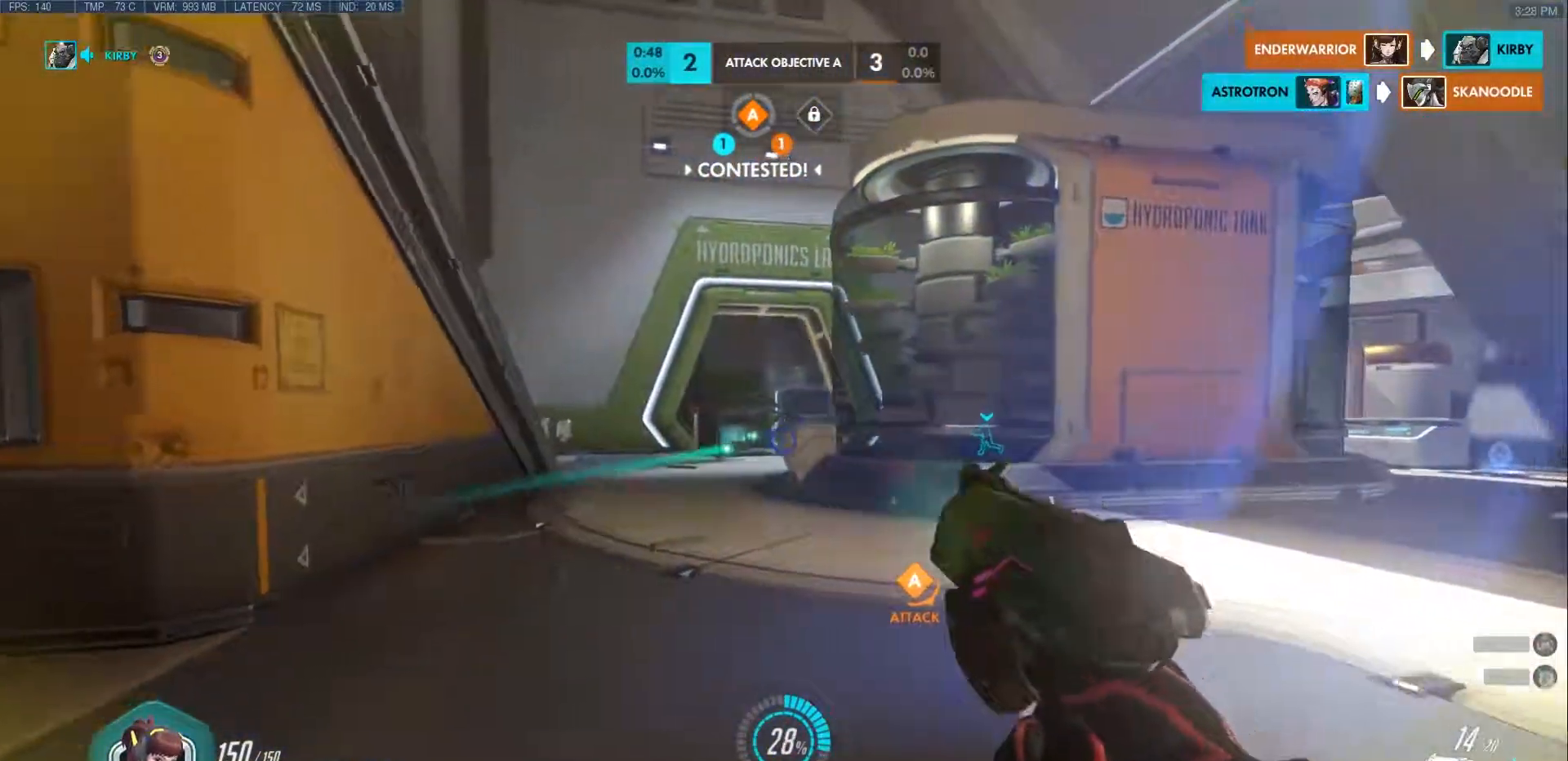
{"keys": ["d", "w"], "mouse": []}
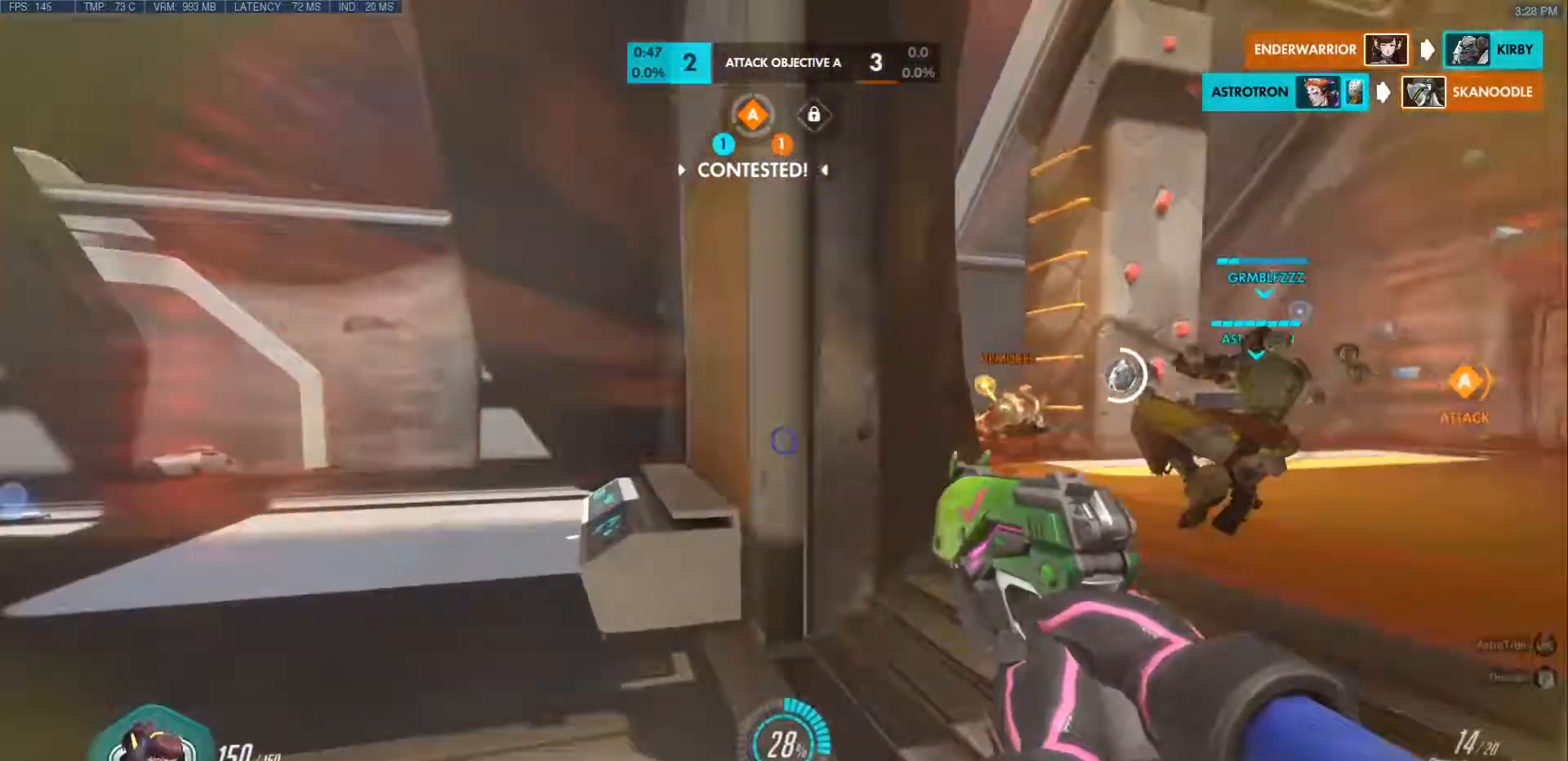
{"keys": ["d", "w"], "mouse": ["left"], "events": [[117, "d", "up"], [133, "mouse_left", "down"], [367, "d", "down"]]}
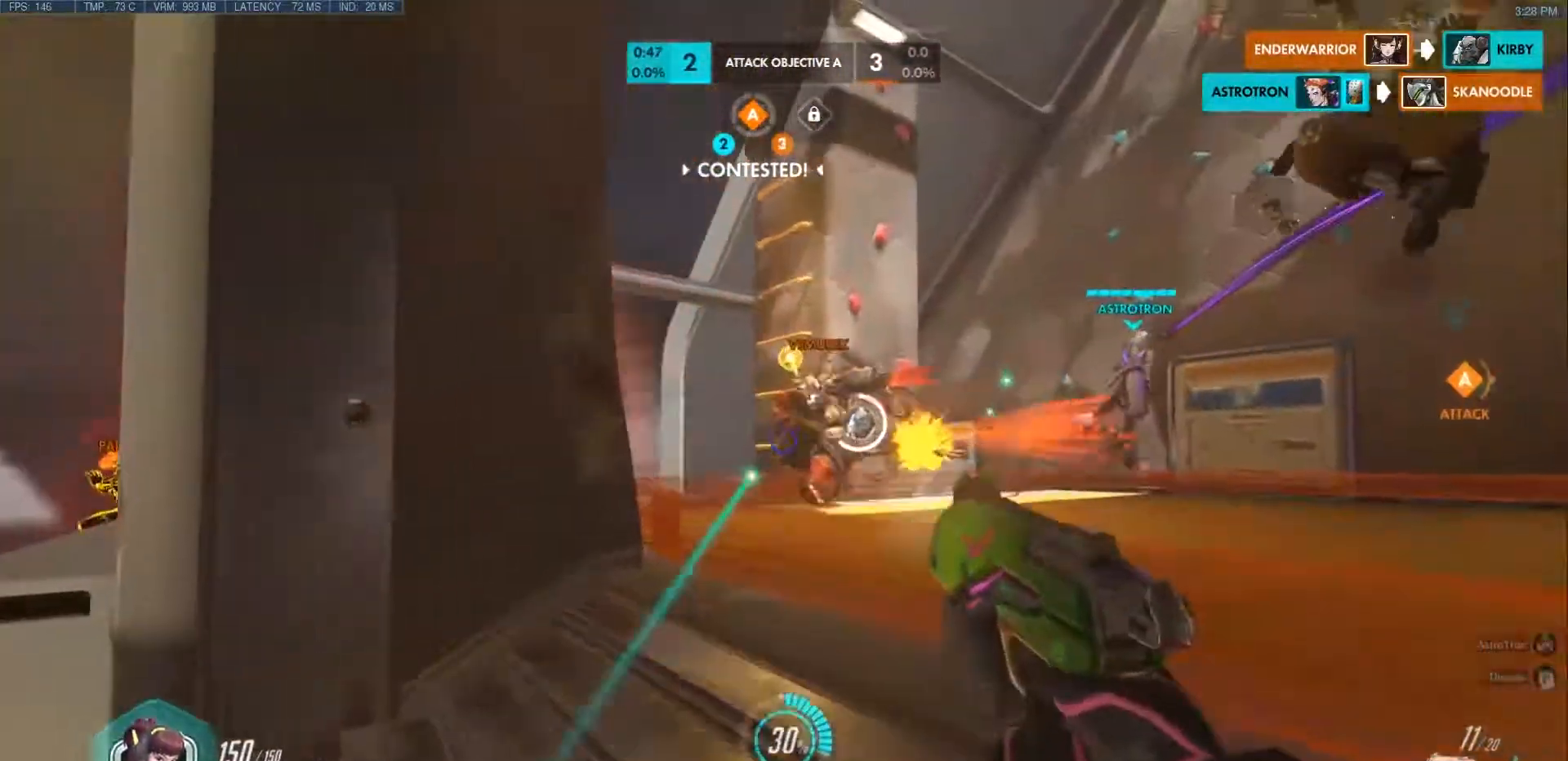
{"keys": ["d"], "mouse": ["left"], "events": [[233, "w", "up"], [317, "w", "down"], [417, "w", "up"]]}
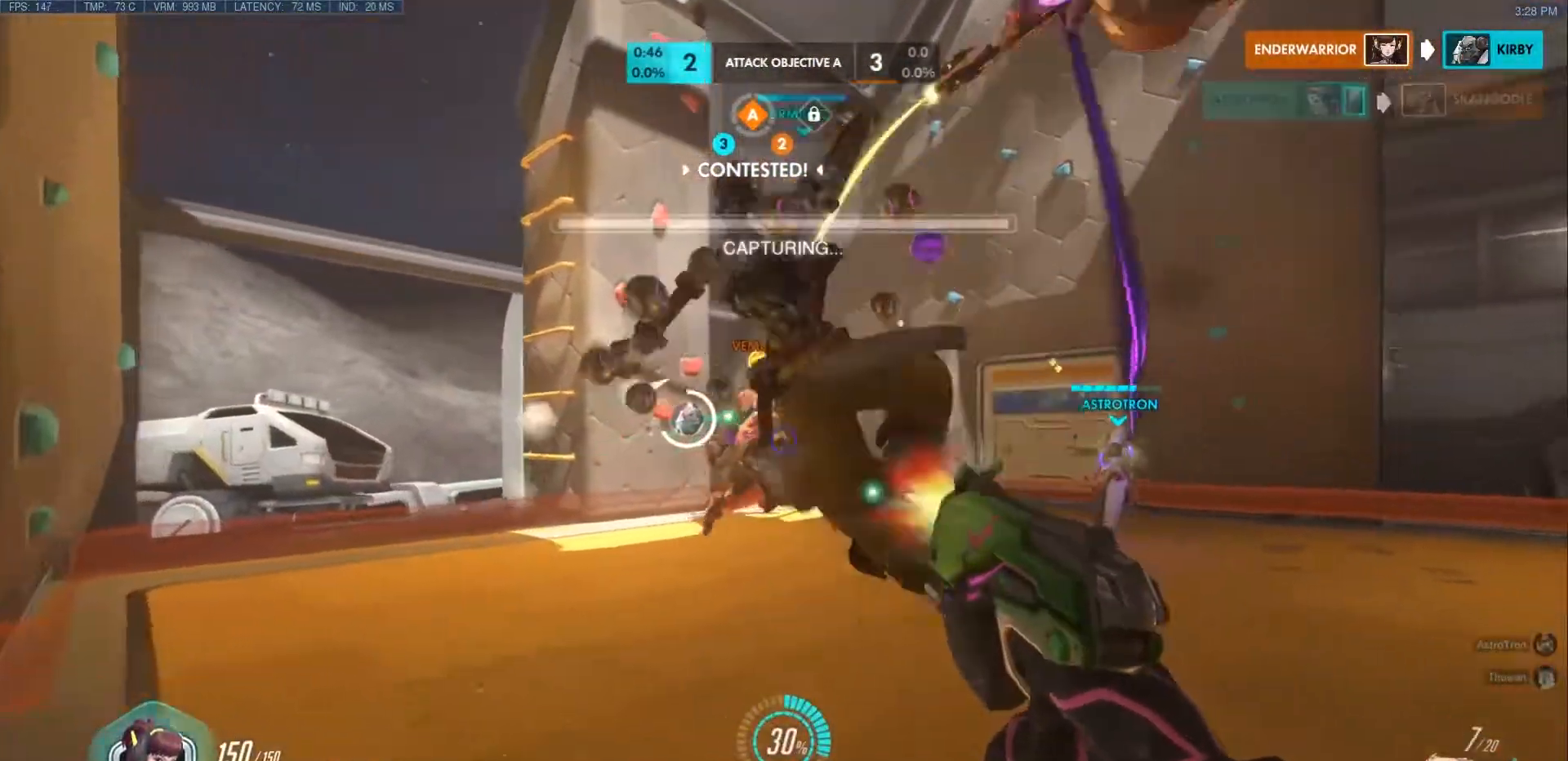
{"keys": ["d", "s"], "mouse": ["left"], "events": [[83, "s", "down"]]}
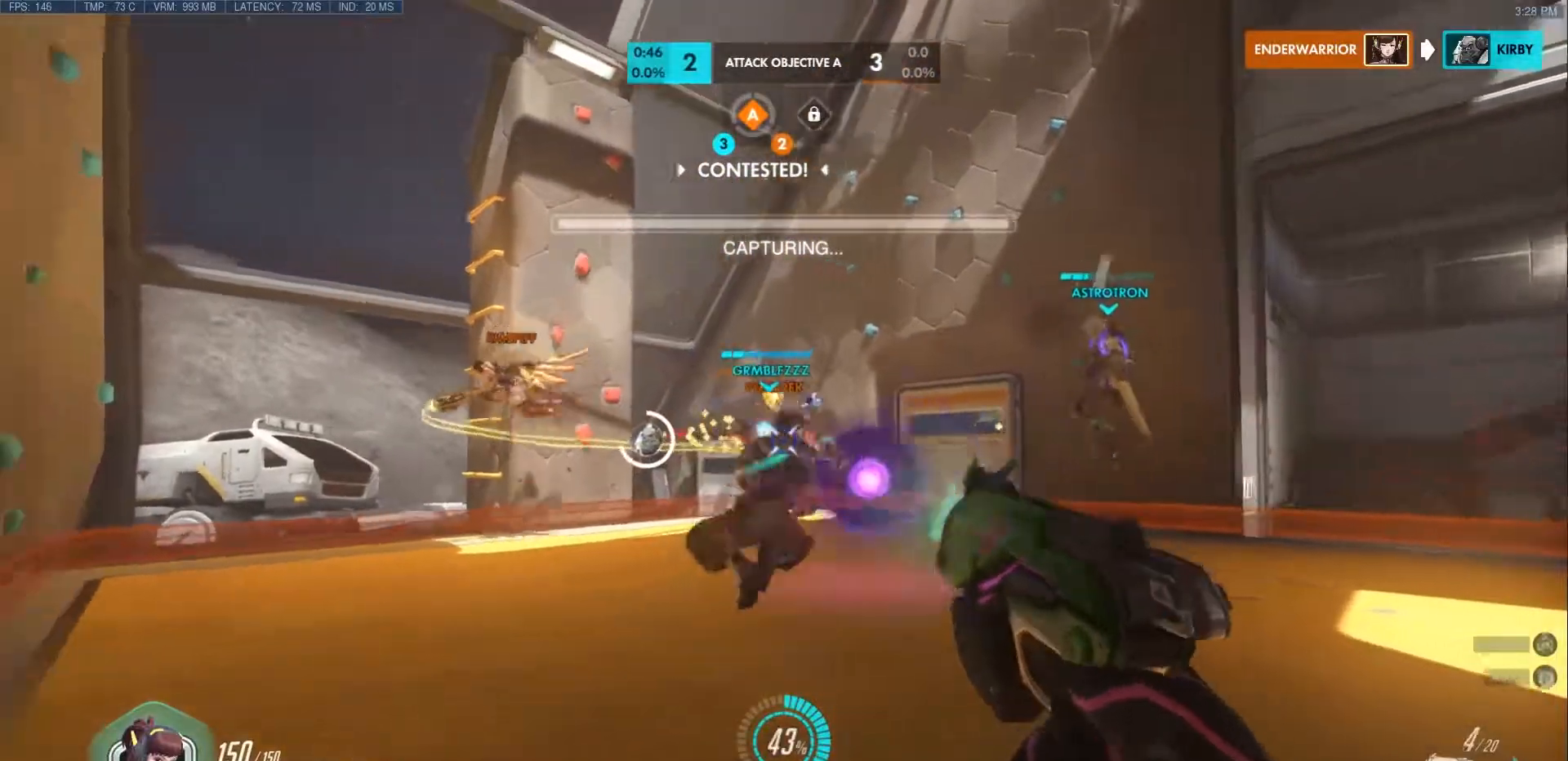
{"keys": ["d", "s"], "mouse": ["left"], "events": []}
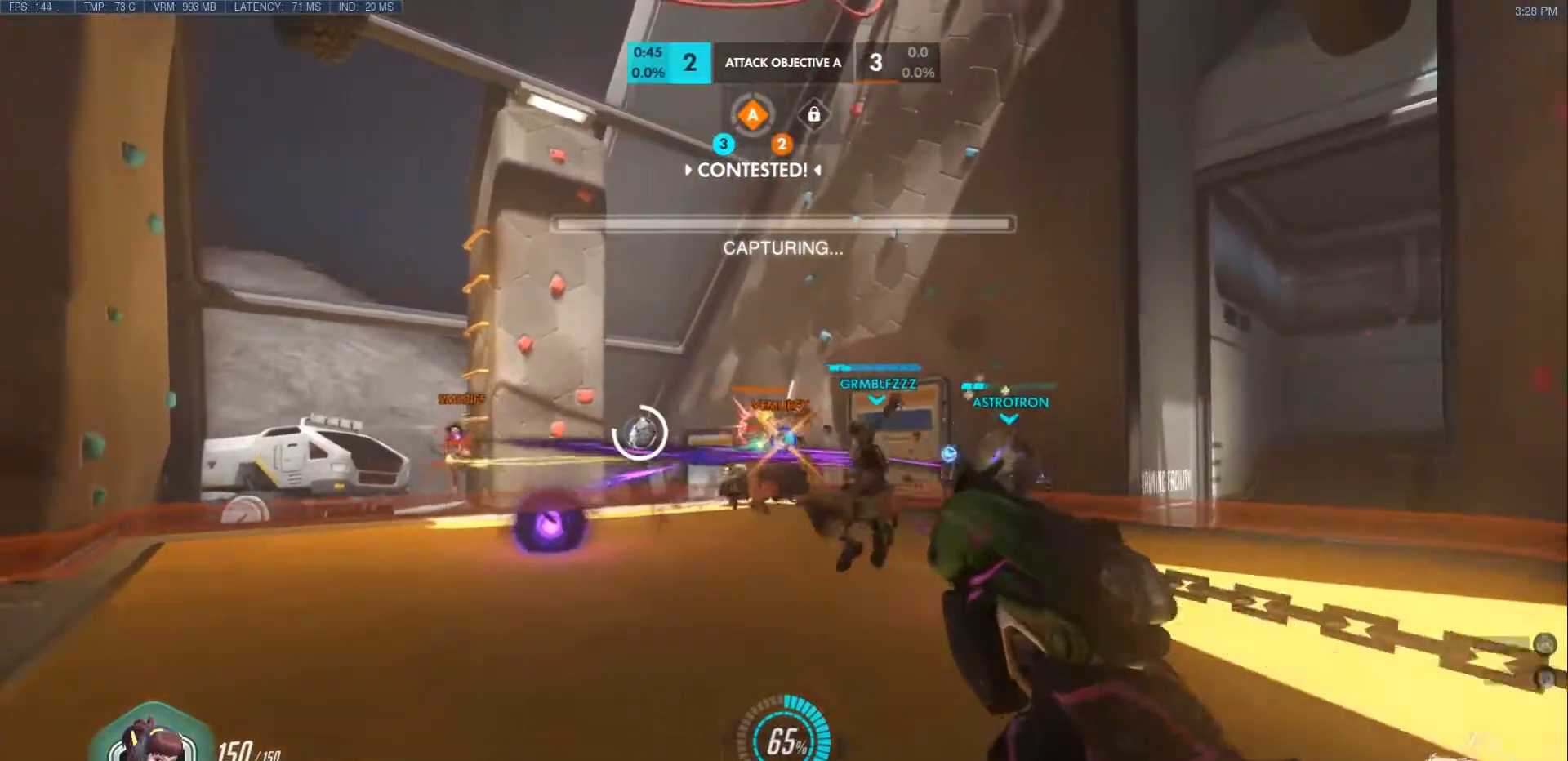
{"keys": ["a", "s"], "mouse": ["left"], "events": [[217, "d", "up"], [233, "a", "down"]]}
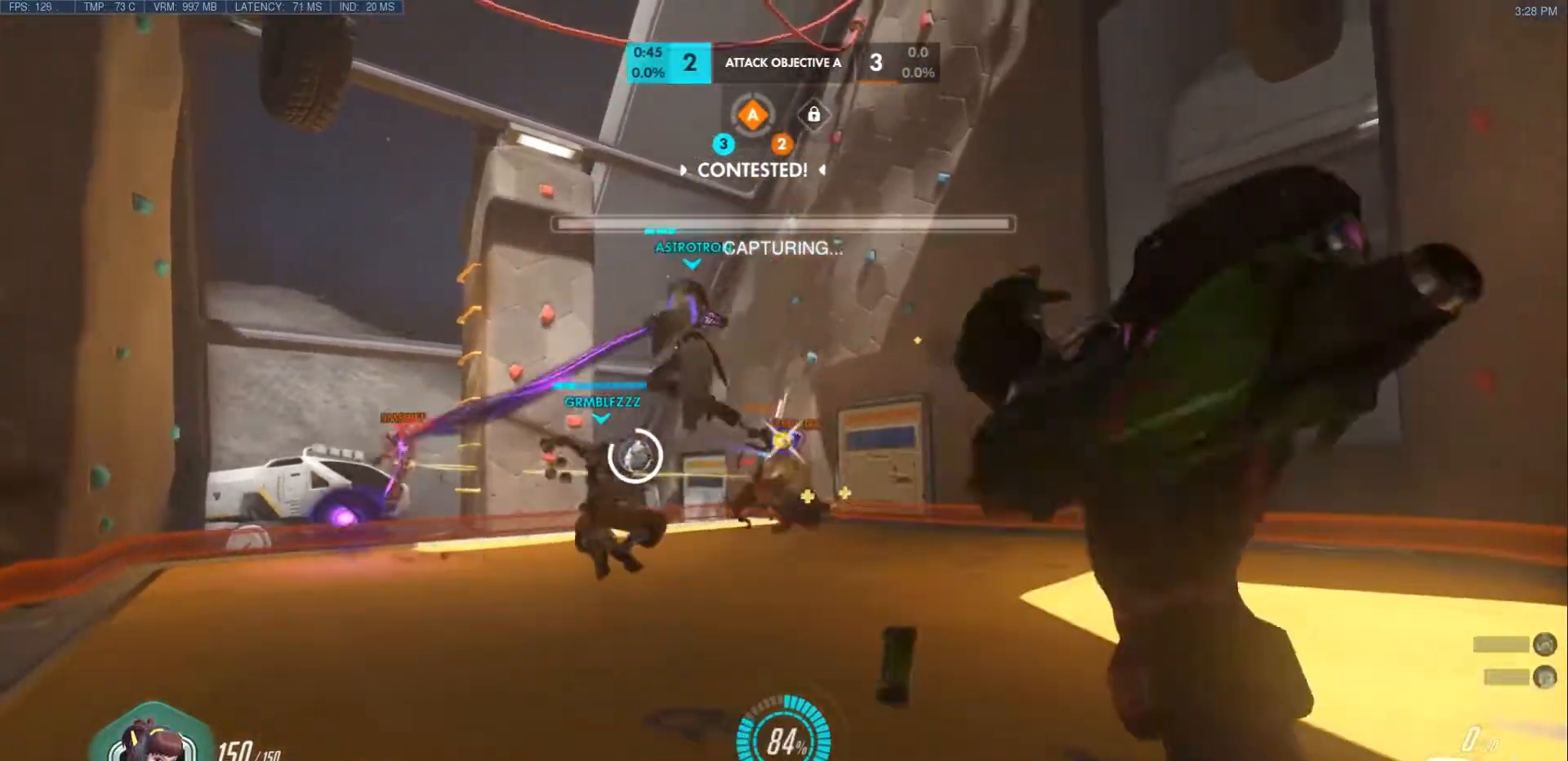
{"keys": ["d", "w"], "mouse": ["left"], "events": [[50, "s", "up"], [67, "a", "up"], [83, "d", "down"], [150, "mouse_left", "up"], [233, "w", "down"], [433, "mouse_left", "down"]]}
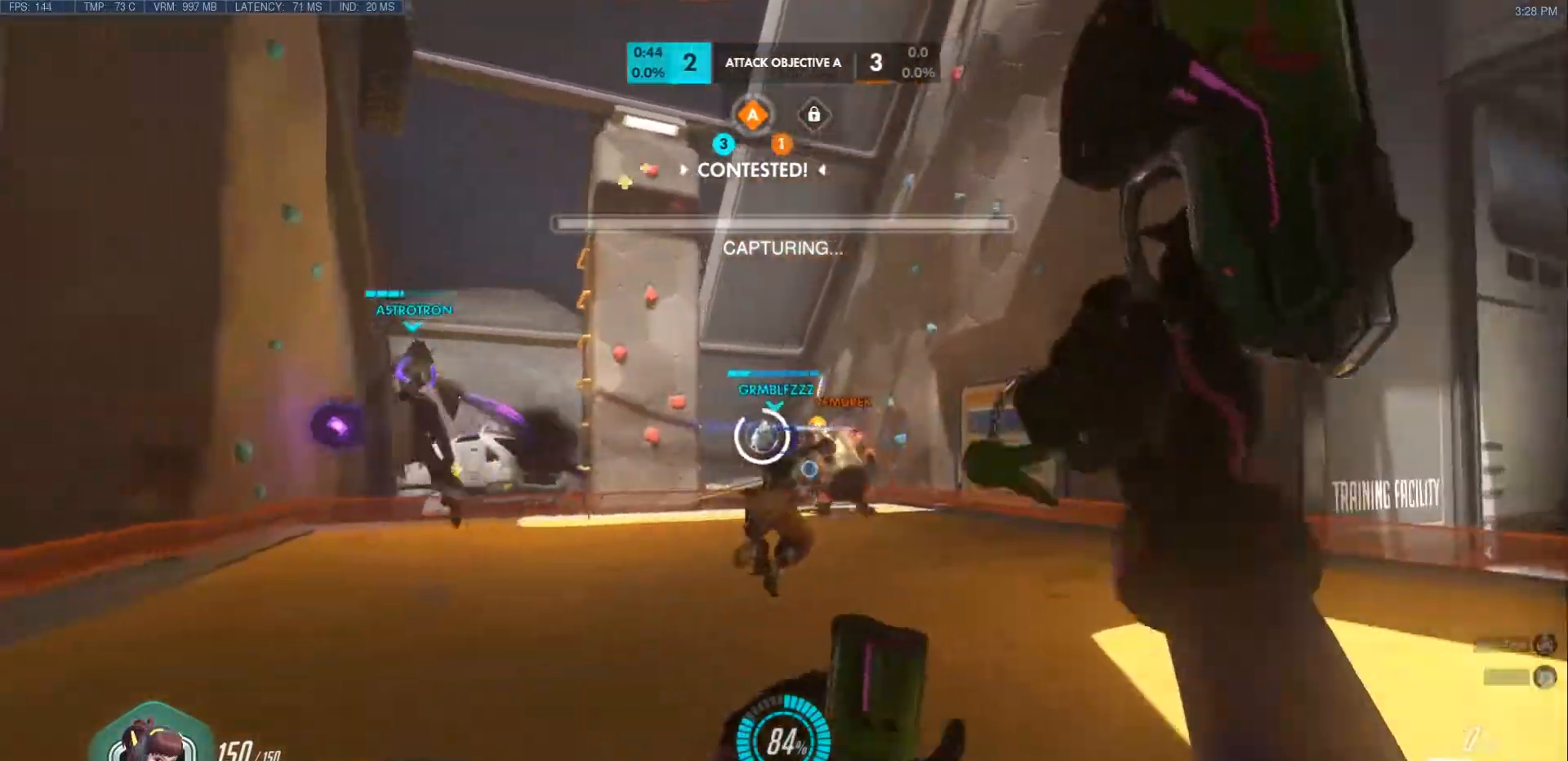
{"keys": ["w"], "mouse": ["left"], "events": [[17, "space", "down"], [117, "space", "up"], [417, "d", "up"]]}
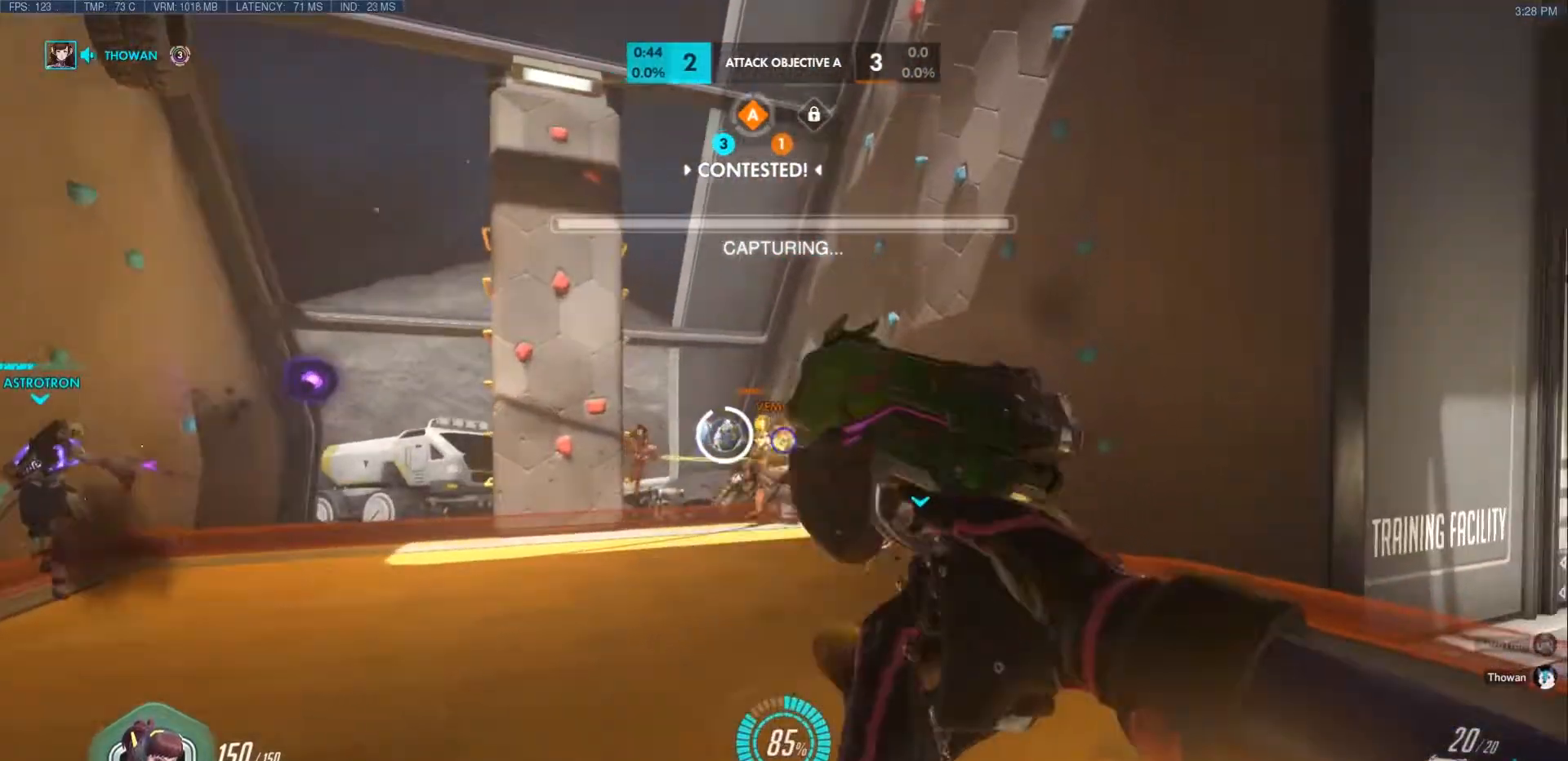
{"keys": ["d", "w"], "mouse": ["left"], "events": [[50, "d", "down"], [283, "d", "up"], [433, "d", "down"]]}
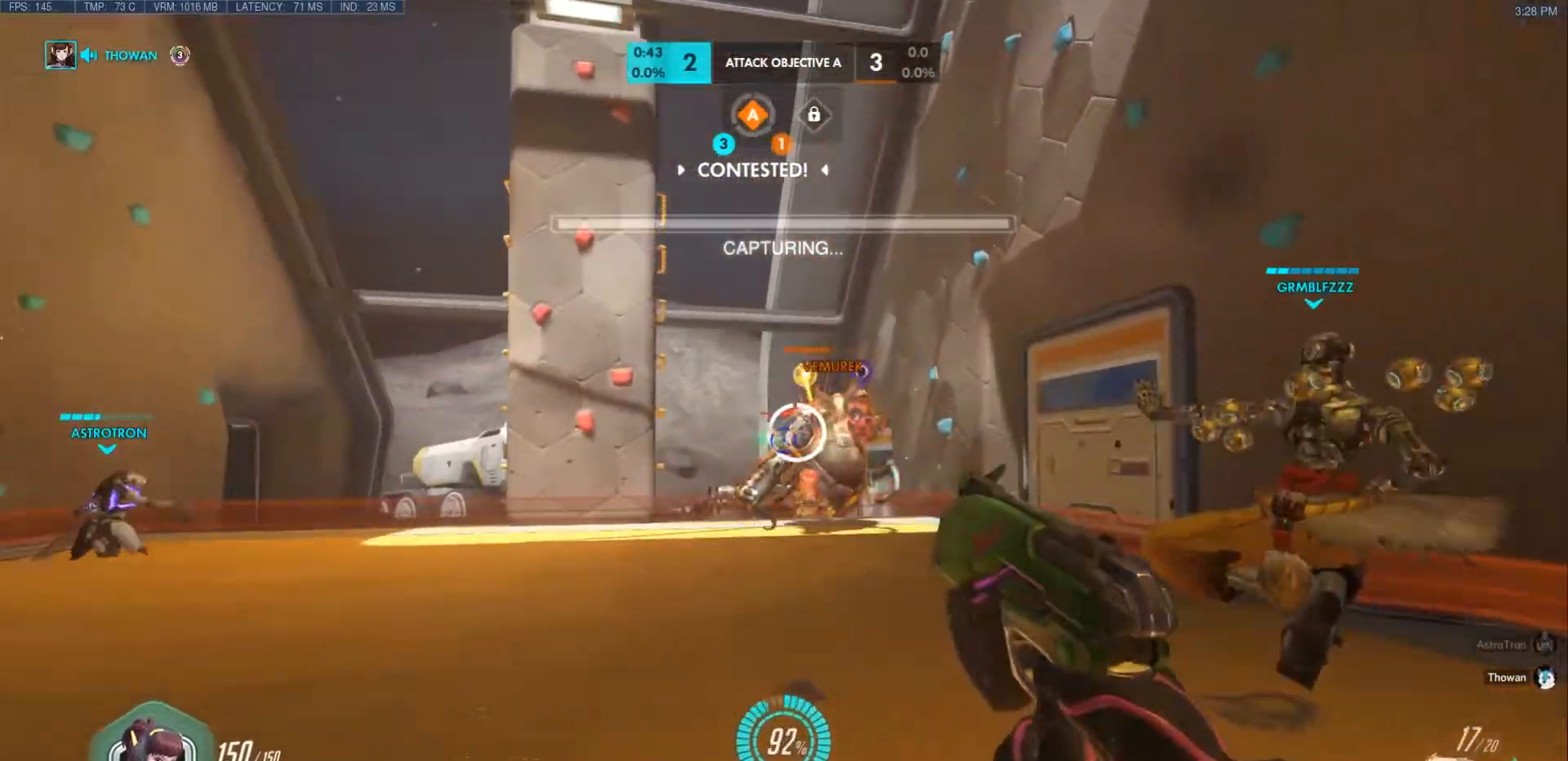
{"keys": ["s"], "mouse": ["left"], "events": [[217, "d", "up"], [300, "d", "down"], [333, "w", "up"], [450, "d", "up"], [467, "s", "down"]]}
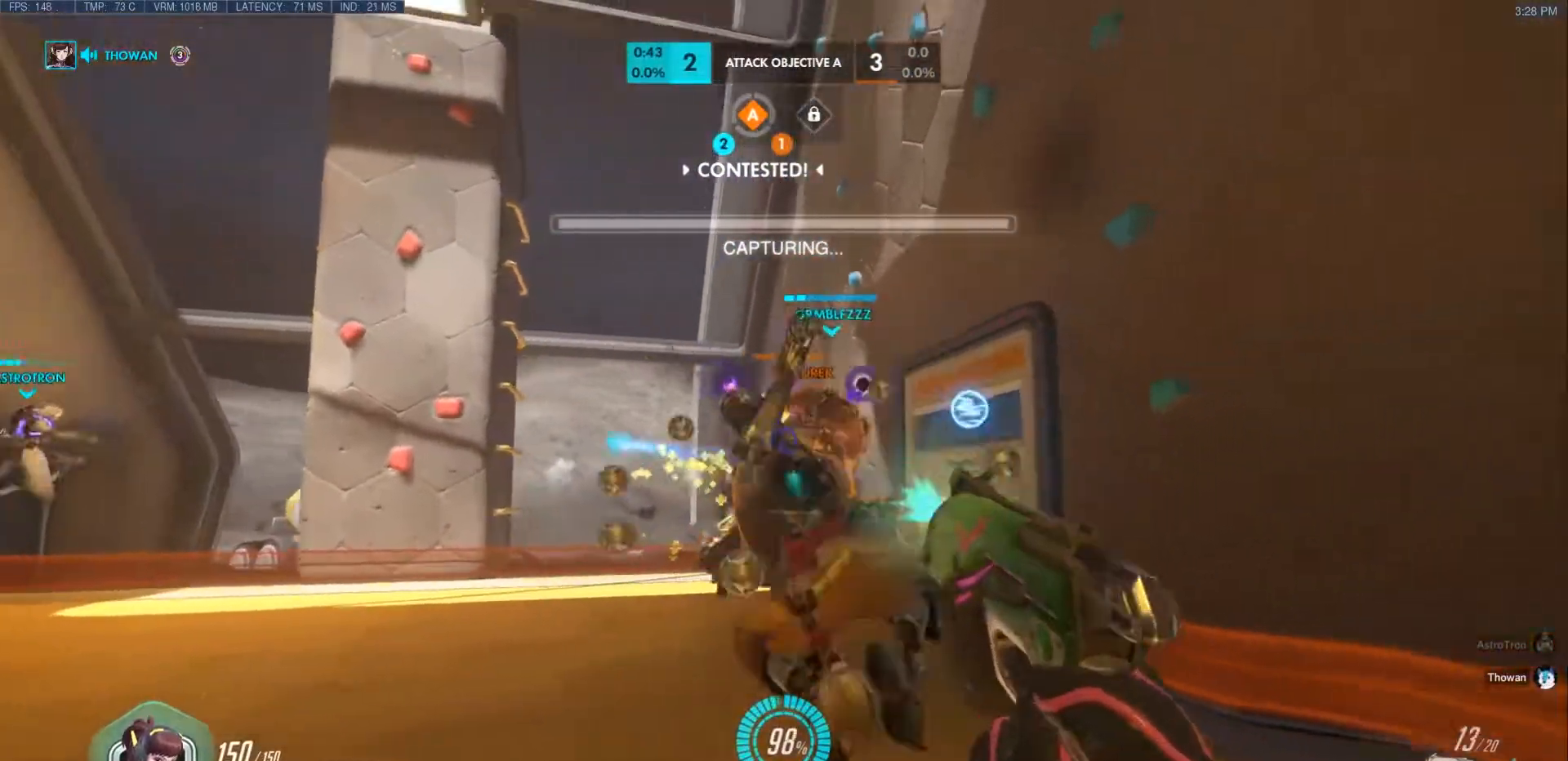
{"keys": ["d", "s"], "mouse": ["left"], "events": [[200, "d", "down"], [333, "d", "up"], [400, "d", "down"]]}
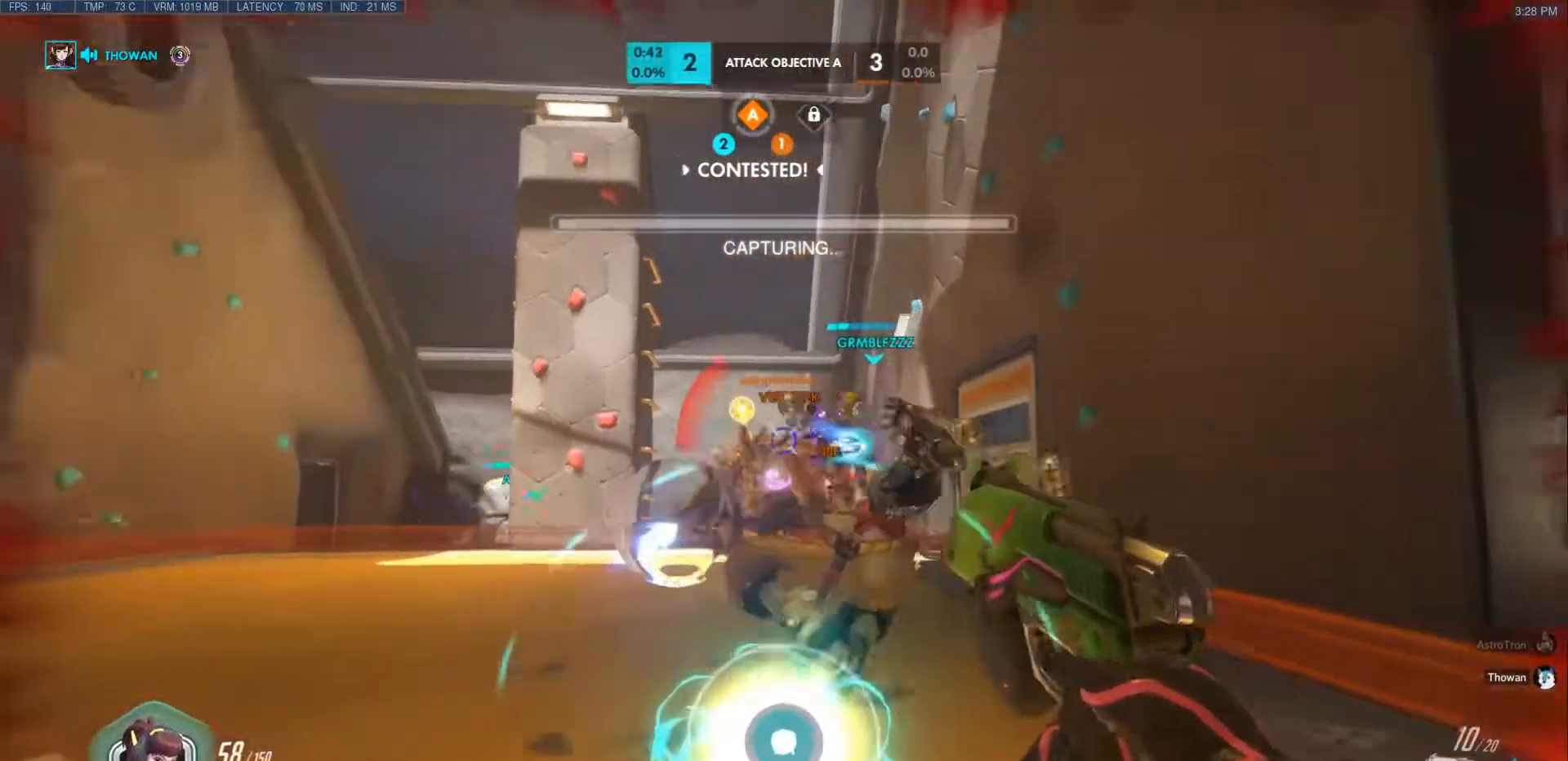
{"keys": ["a", "s"], "mouse": ["left"], "events": [[17, "d", "up"], [150, "a", "down"], [233, "w", "down"], [300, "space", "down"], [383, "w", "up"], [467, "space", "up"]]}